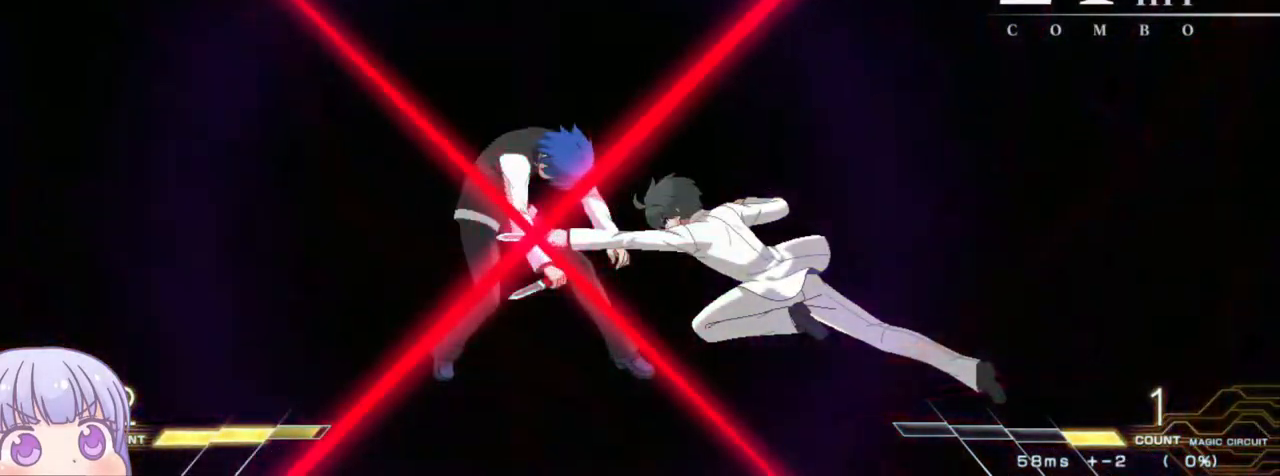
Gameplay with a controller (arcade stick); each line is a JSON object with the inputs held at the frame after it (dt_ms = milliseconds from this image to that frame). "events" lists button and stick changes between this image and that frame as [ms after this image, input, new state], when the widget could be followed in between. Not read: L3 R3.
{"dt_ms": 500, "buttons": [], "left_stick": "center"}
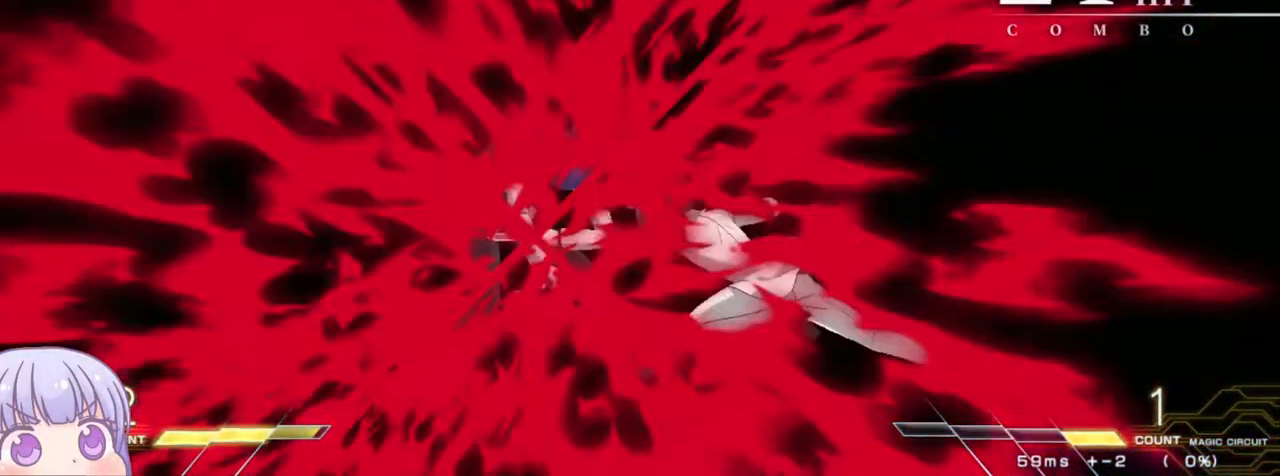
{"dt_ms": 500, "buttons": [], "left_stick": "center", "events": []}
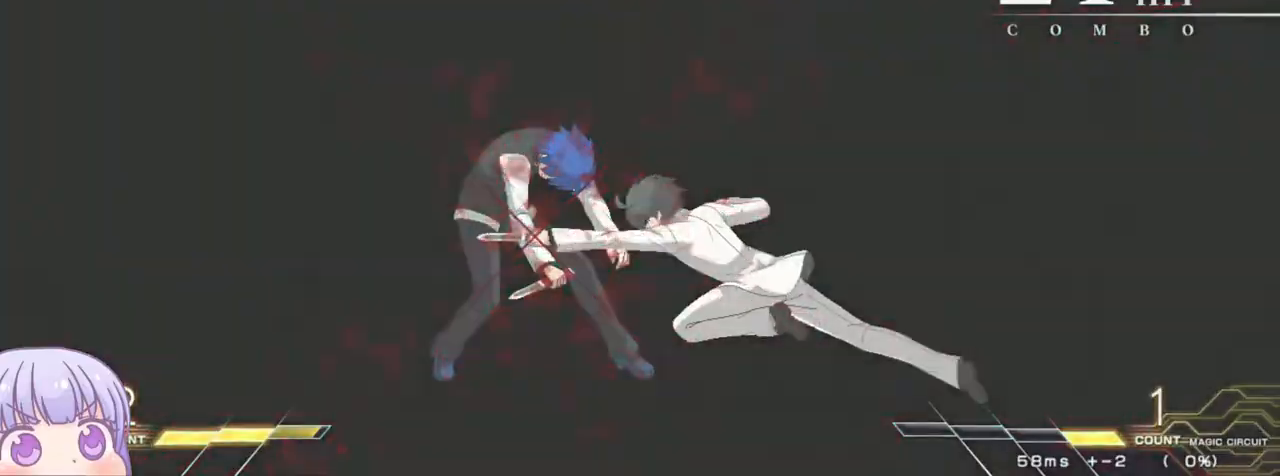
{"dt_ms": 500, "buttons": ["CROSS"], "left_stick": "center", "events": [[450, "CROSS", "down"]]}
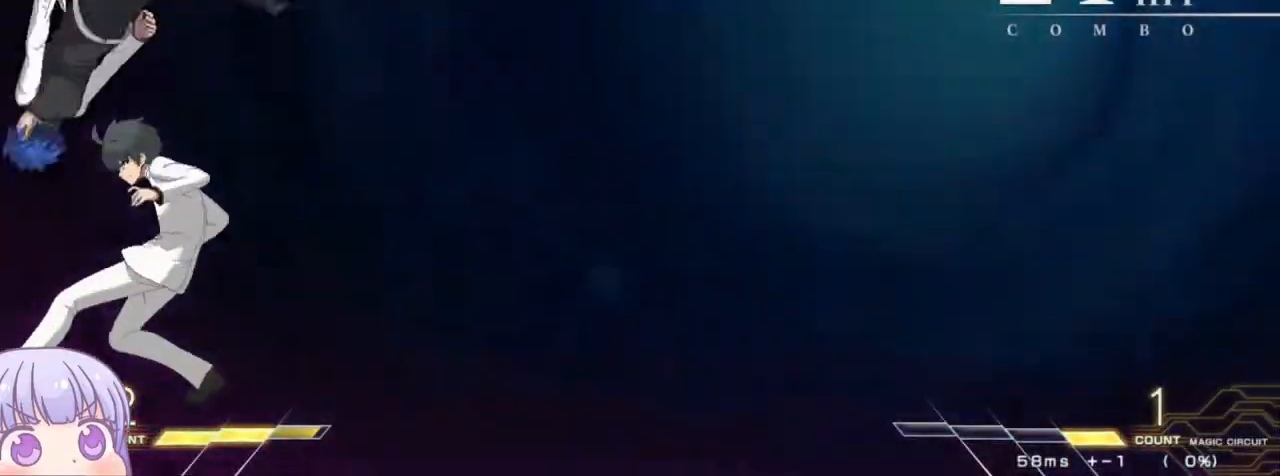
{"dt_ms": 500, "buttons": ["CROSS"], "left_stick": "center", "events": [[50, "CROSS", "up"], [150, "CROSS", "down"], [217, "CROSS", "up"], [317, "CROSS", "down"], [400, "CROSS", "up"], [483, "CROSS", "down"]]}
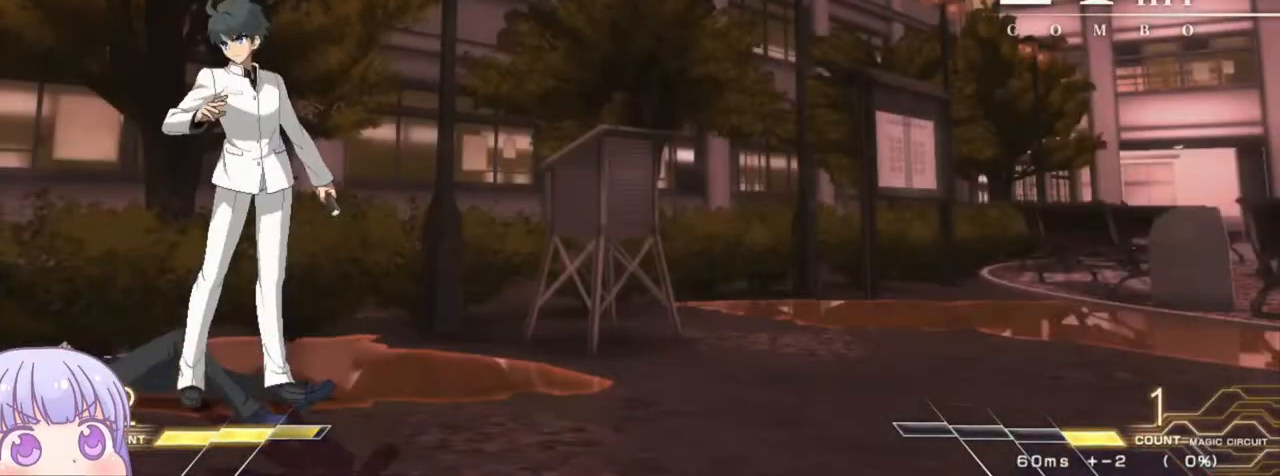
{"dt_ms": 500, "buttons": ["CROSS"], "left_stick": "center", "events": [[67, "CROSS", "up"], [150, "CROSS", "down"], [233, "CROSS", "up"], [300, "CROSS", "down"], [400, "CROSS", "up"], [483, "CROSS", "down"]]}
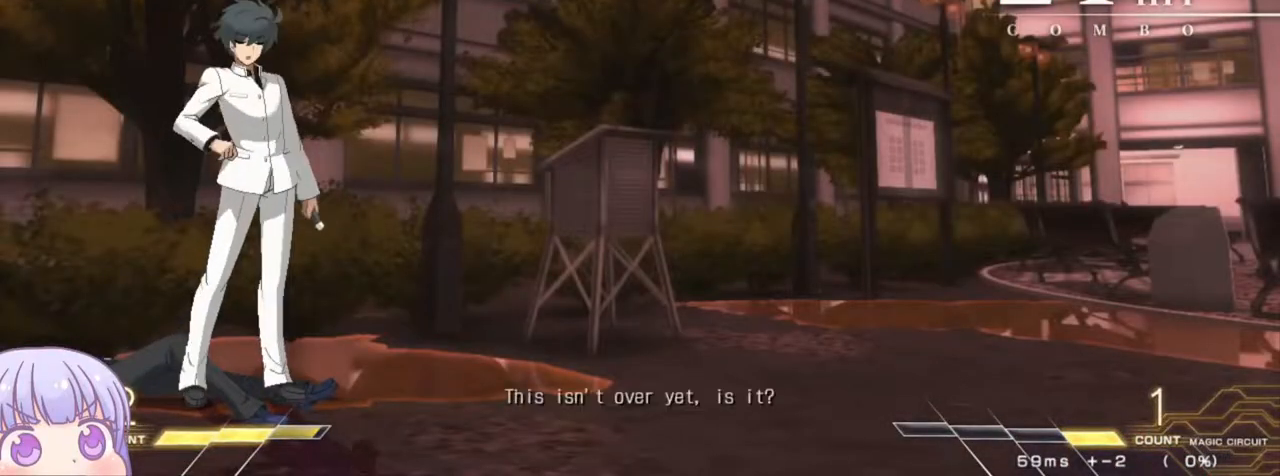
{"dt_ms": 500, "buttons": [], "left_stick": "center", "events": [[50, "CROSS", "up"], [150, "CROSS", "down"], [233, "CROSS", "up"], [300, "CROSS", "down"], [400, "CROSS", "up"]]}
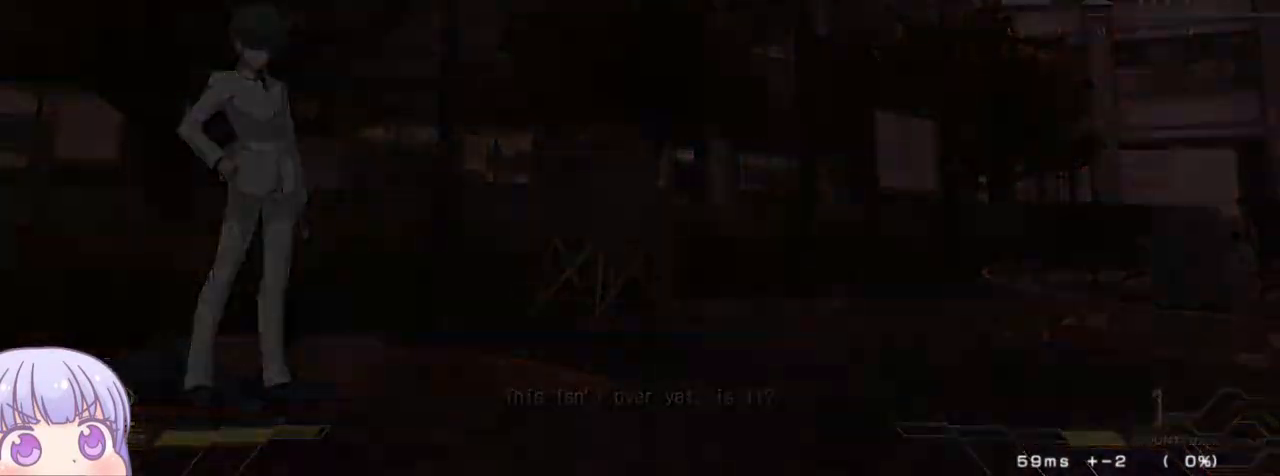
{"dt_ms": 500, "buttons": ["SQUARE", "TRIANGLE"], "left_stick": "center", "events": [[167, "CROSS", "down"], [200, "SQUARE", "down"], [217, "TRIANGLE", "down"], [250, "CROSS", "up"], [317, "SQUARE", "up"], [317, "TRIANGLE", "up"], [367, "CROSS", "down"], [400, "SQUARE", "down"], [433, "TRIANGLE", "down"], [483, "CROSS", "up"]]}
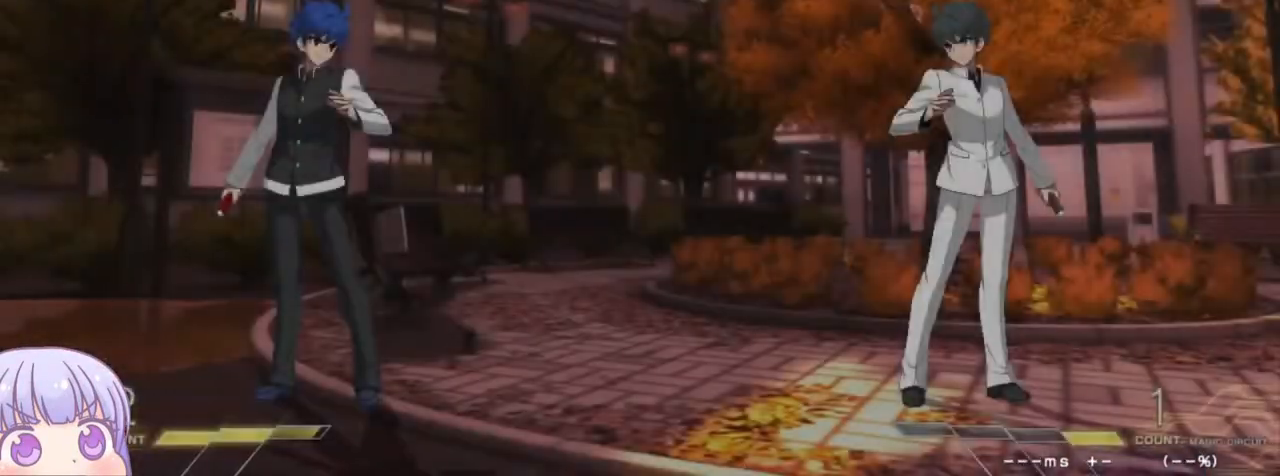
{"dt_ms": 500, "buttons": [], "left_stick": "center", "events": [[17, "SQUARE", "up"], [17, "TRIANGLE", "up"], [83, "CROSS", "down"], [117, "SQUARE", "down"], [133, "TRIANGLE", "down"], [183, "CROSS", "up"], [233, "SQUARE", "up"], [233, "TRIANGLE", "up"], [283, "CROSS", "down"], [317, "SQUARE", "down"], [350, "TRIANGLE", "down"], [400, "CROSS", "up"], [417, "SQUARE", "up"], [433, "TRIANGLE", "up"]]}
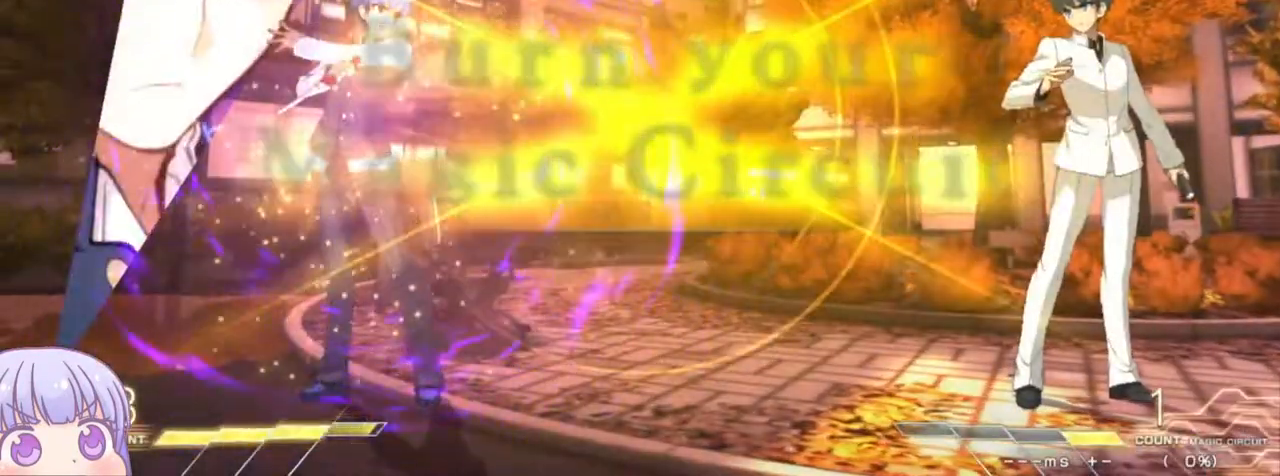
{"dt_ms": 500, "buttons": [], "left_stick": "up-right", "events": [[367, "left_stick", "up-right"]]}
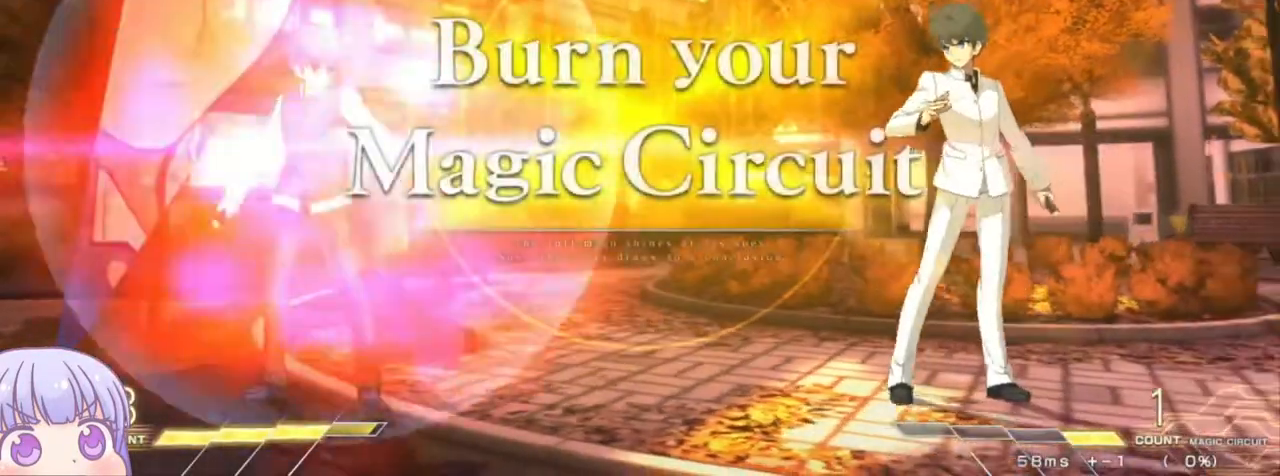
{"dt_ms": 500, "buttons": [], "left_stick": "center", "events": [[133, "left_stick", "center"]]}
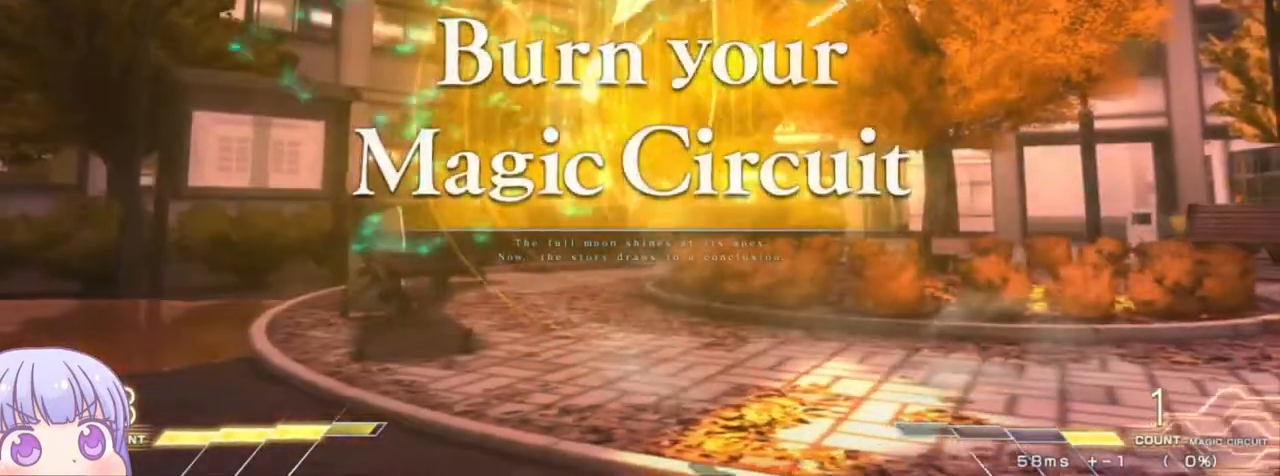
{"dt_ms": 500, "buttons": [], "left_stick": "center", "events": [[50, "left_stick", "down"], [167, "left_stick", "up"], [300, "left_stick", "center"]]}
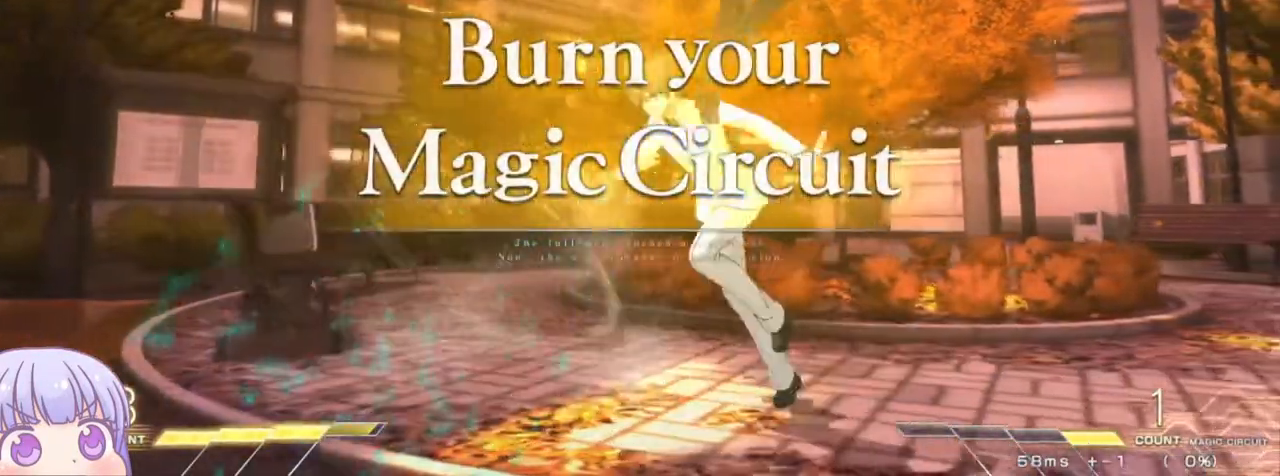
{"dt_ms": 500, "buttons": ["SQUARE", "TRIANGLE"], "left_stick": "left", "events": [[450, "left_stick", "left"], [467, "SQUARE", "down"], [467, "TRIANGLE", "down"]]}
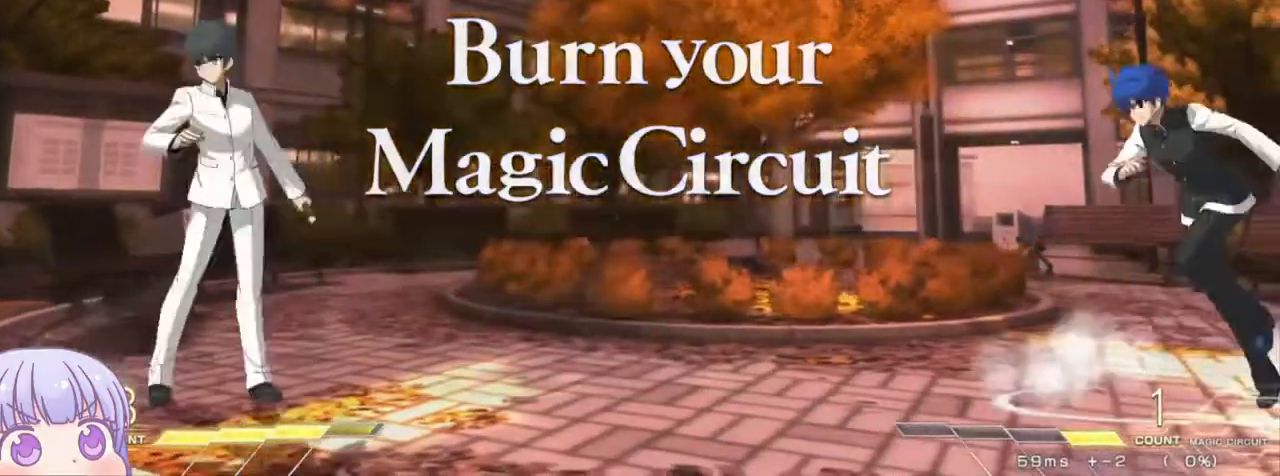
{"dt_ms": 500, "buttons": [], "left_stick": "center", "events": [[67, "TRIANGLE", "up"], [83, "SQUARE", "up"], [317, "left_stick", "up-left"], [450, "left_stick", "center"]]}
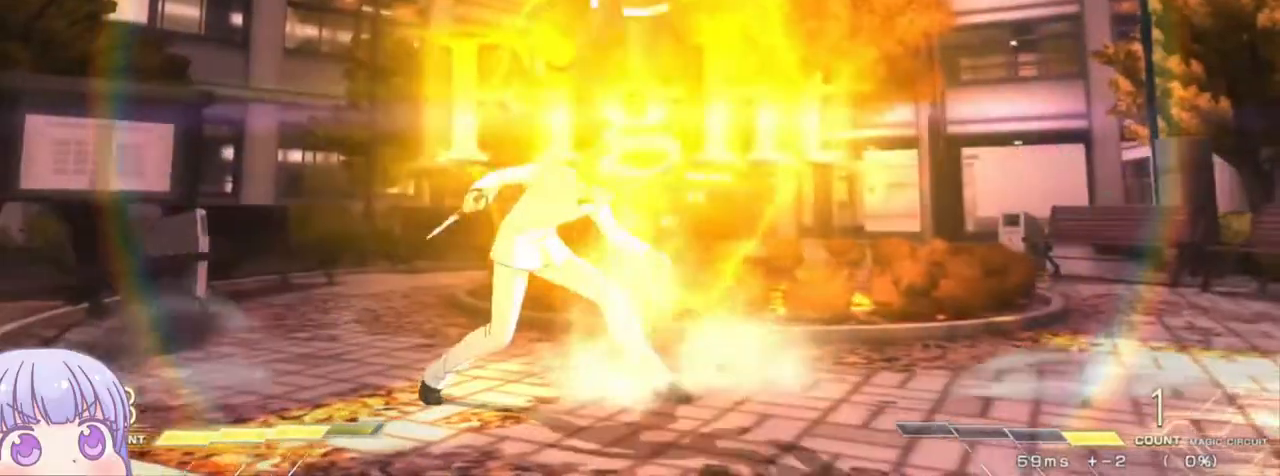
{"dt_ms": 500, "buttons": [], "left_stick": "center", "events": []}
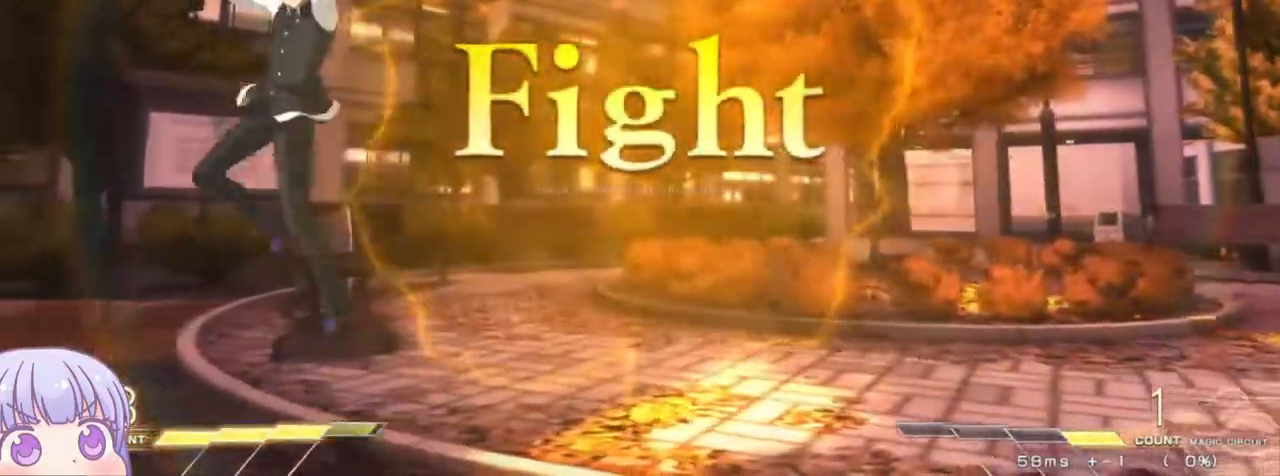
{"dt_ms": 500, "buttons": [], "left_stick": "center", "events": [[33, "left_stick", "left"], [183, "SQUARE", "down"], [183, "TRIANGLE", "down"], [267, "SQUARE", "up"], [267, "TRIANGLE", "up"], [317, "left_stick", "center"]]}
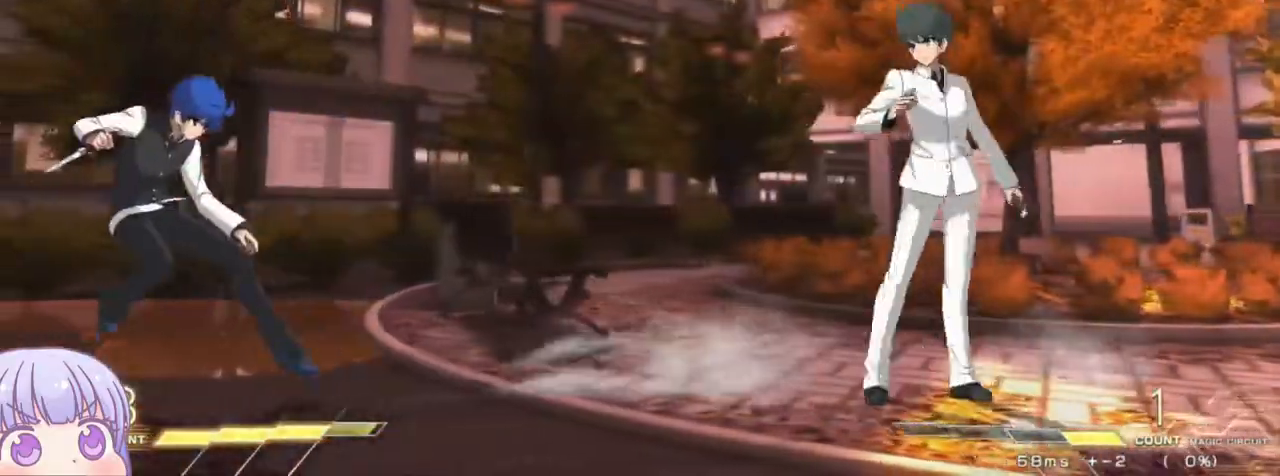
{"dt_ms": 500, "buttons": [], "left_stick": "up", "events": [[100, "left_stick", "left"], [167, "left_stick", "up-left"], [317, "left_stick", "center"], [400, "left_stick", "up"]]}
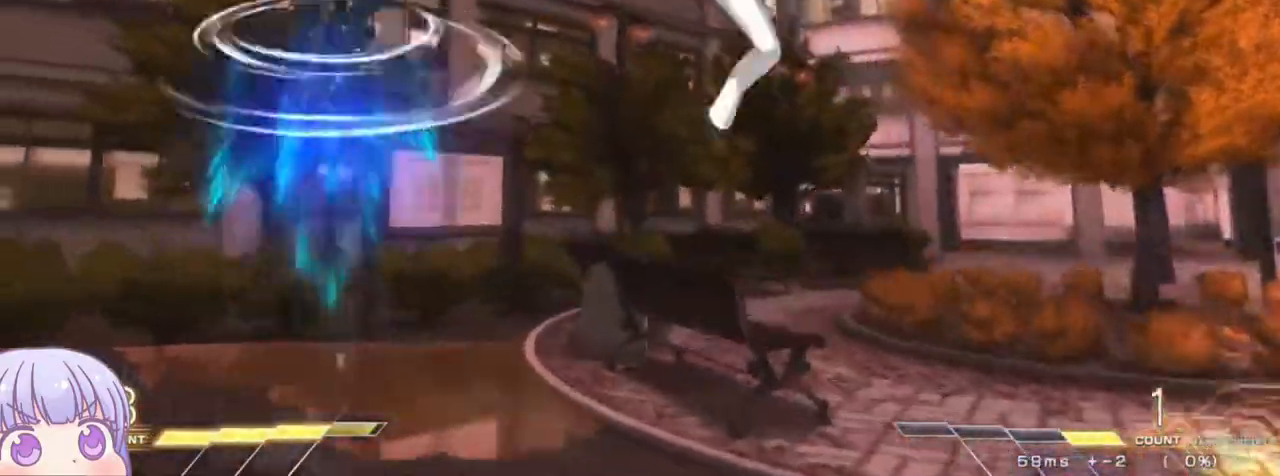
{"dt_ms": 500, "buttons": [], "left_stick": "left", "events": [[33, "left_stick", "left"], [250, "CIRCLE", "down"], [400, "CIRCLE", "up"]]}
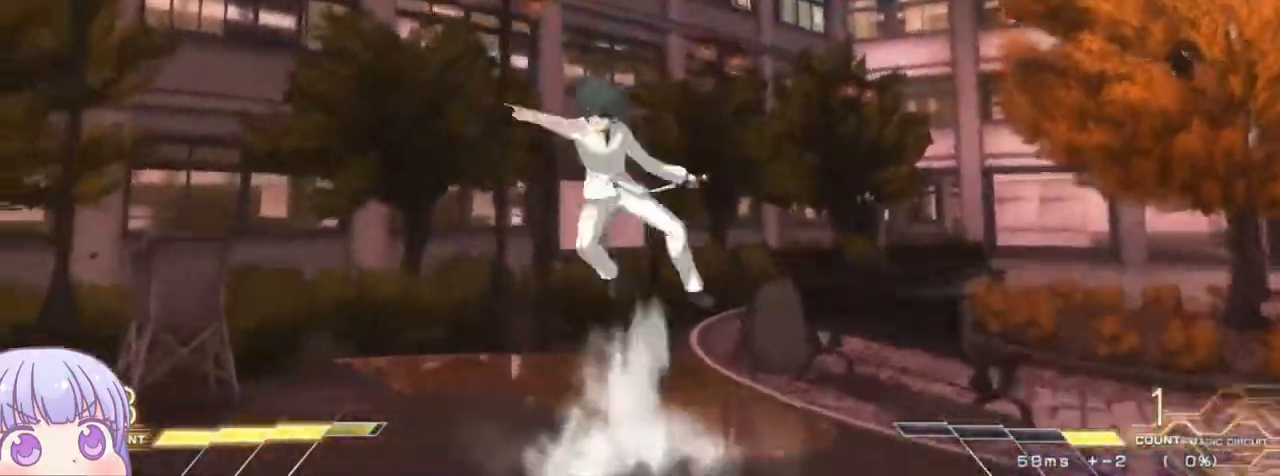
{"dt_ms": 500, "buttons": [], "left_stick": "center", "events": [[33, "R1", "down"], [33, "left_stick", "center"], [100, "R1", "up"]]}
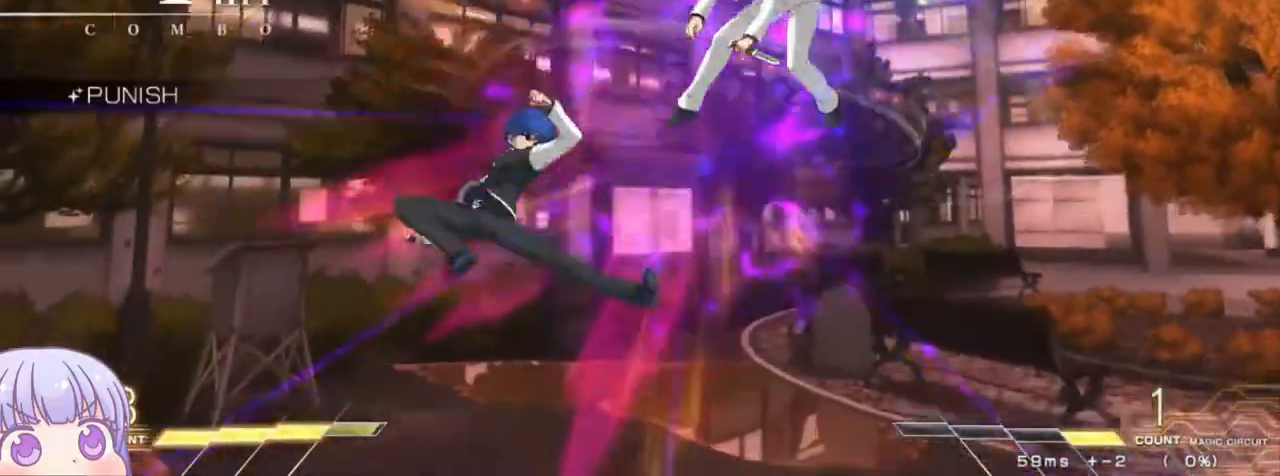
{"dt_ms": 500, "buttons": [], "left_stick": "center", "events": [[67, "left_stick", "right"], [100, "CIRCLE", "down"], [200, "CIRCLE", "up"], [283, "left_stick", "left"], [417, "left_stick", "center"]]}
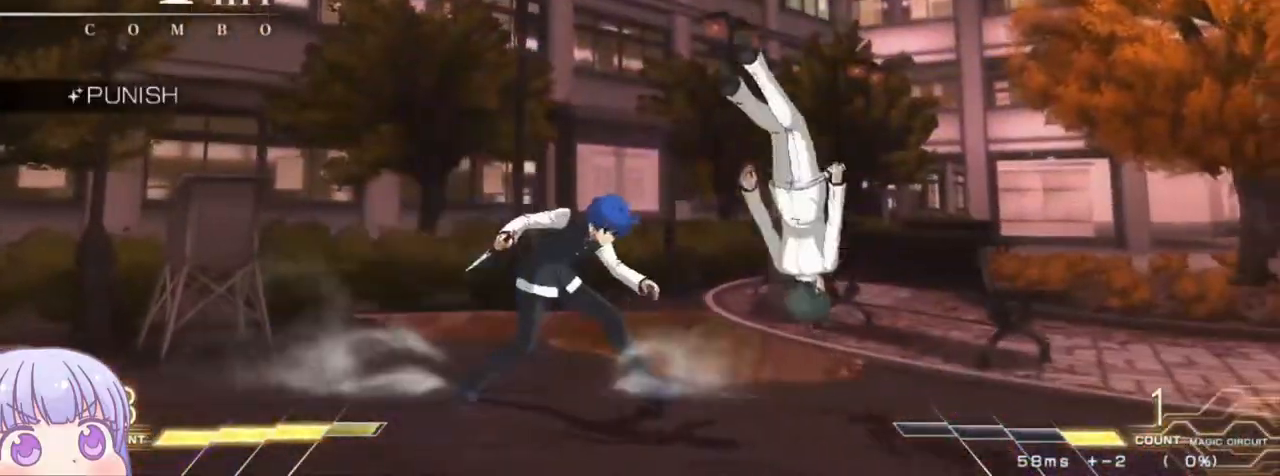
{"dt_ms": 500, "buttons": [], "left_stick": "up-right", "events": [[300, "left_stick", "right"], [450, "left_stick", "up-right"]]}
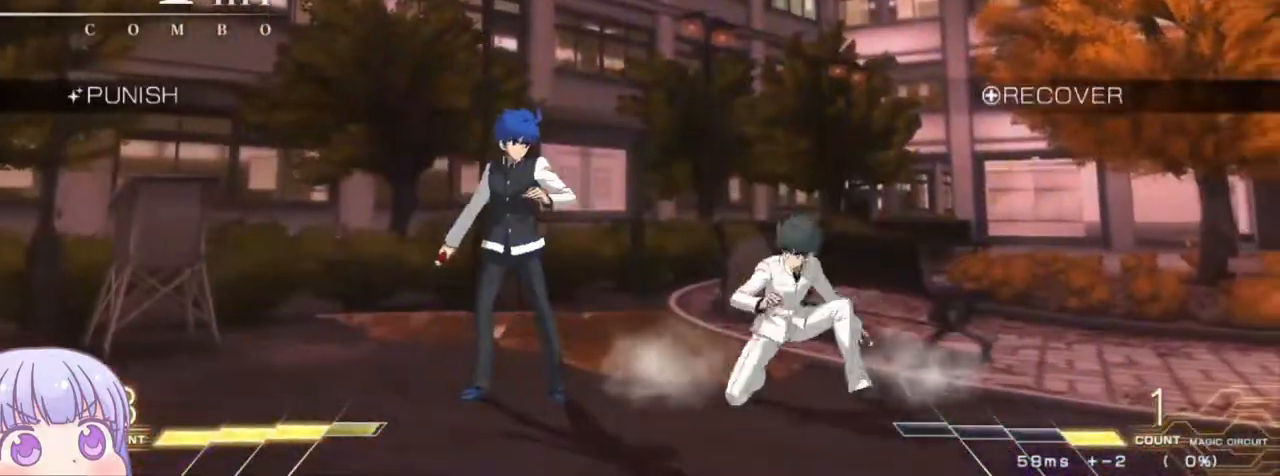
{"dt_ms": 500, "buttons": [], "left_stick": "center", "events": [[17, "SQUARE", "down"], [83, "SQUARE", "up"], [83, "left_stick", "center"], [400, "TRIANGLE", "down"], [450, "TRIANGLE", "up"]]}
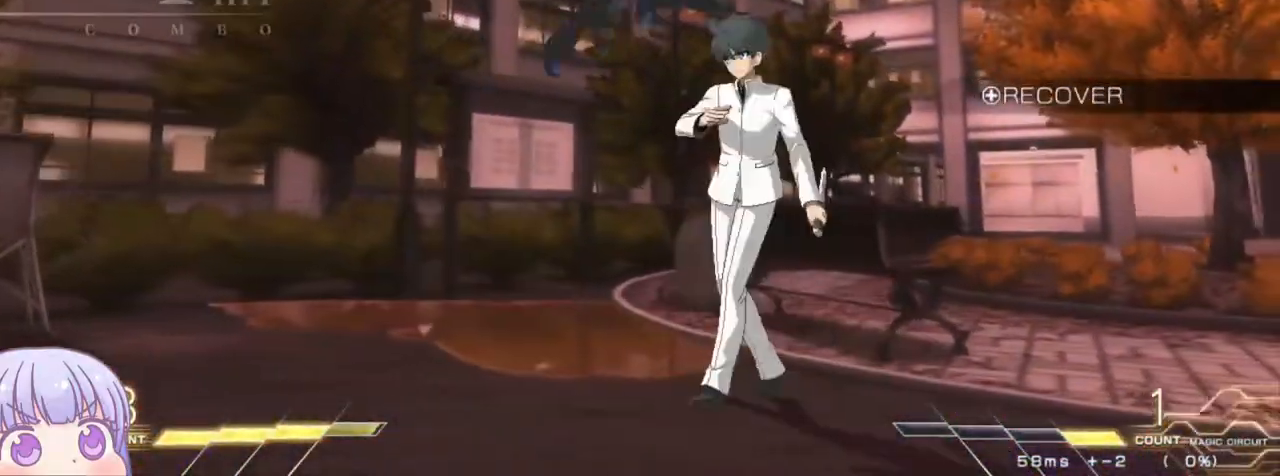
{"dt_ms": 500, "buttons": ["SQUARE"], "left_stick": "down", "events": [[383, "left_stick", "down"], [450, "SQUARE", "down"]]}
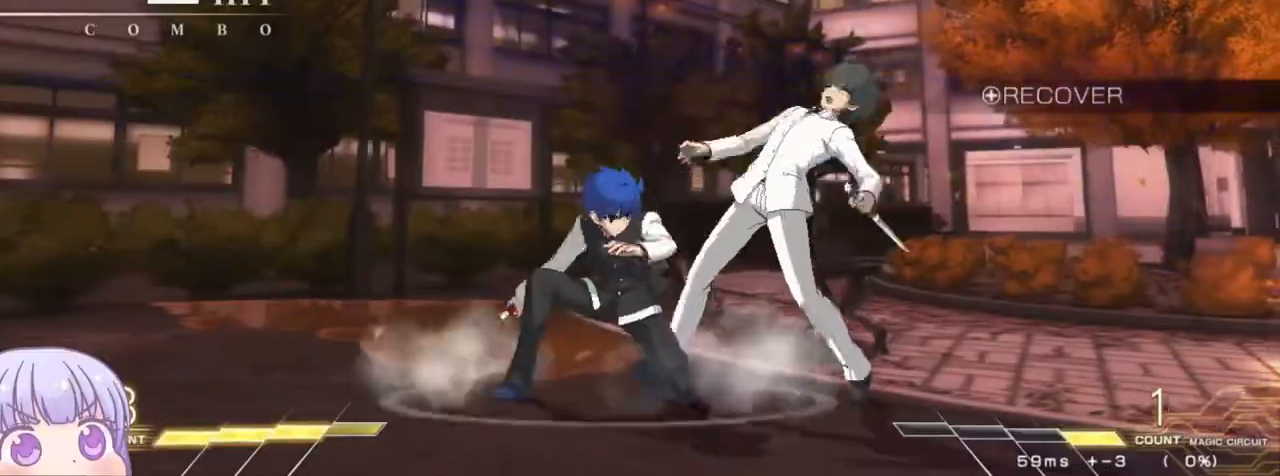
{"dt_ms": 500, "buttons": [], "left_stick": "down", "events": [[17, "SQUARE", "up"], [117, "SQUARE", "down"], [167, "SQUARE", "up"], [317, "TRIANGLE", "down"], [367, "TRIANGLE", "up"]]}
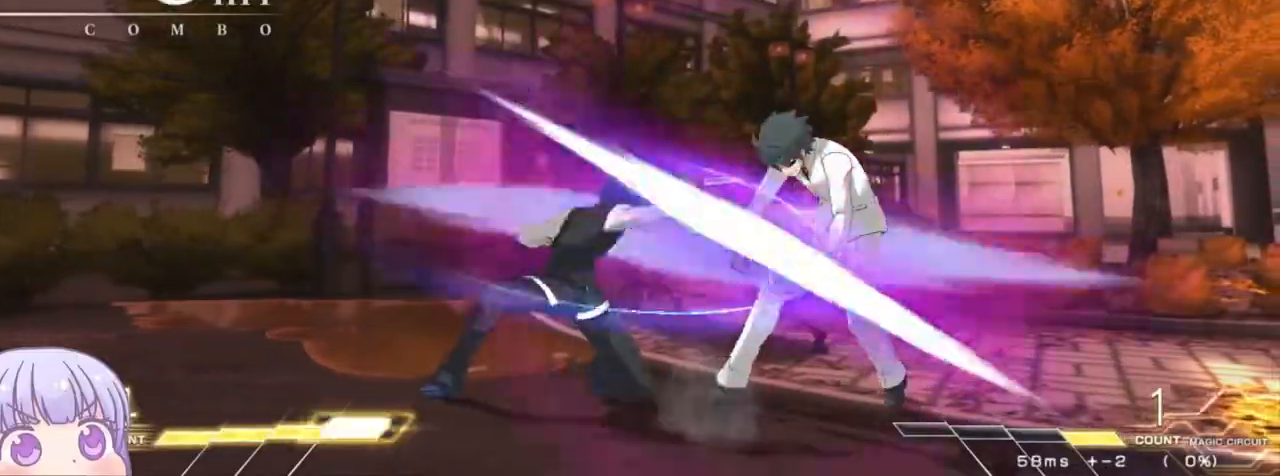
{"dt_ms": 500, "buttons": [], "left_stick": "center", "events": [[50, "R1", "down"], [133, "R1", "up"], [200, "left_stick", "down-left"], [317, "TRIANGLE", "down"], [350, "left_stick", "center"], [383, "TRIANGLE", "up"]]}
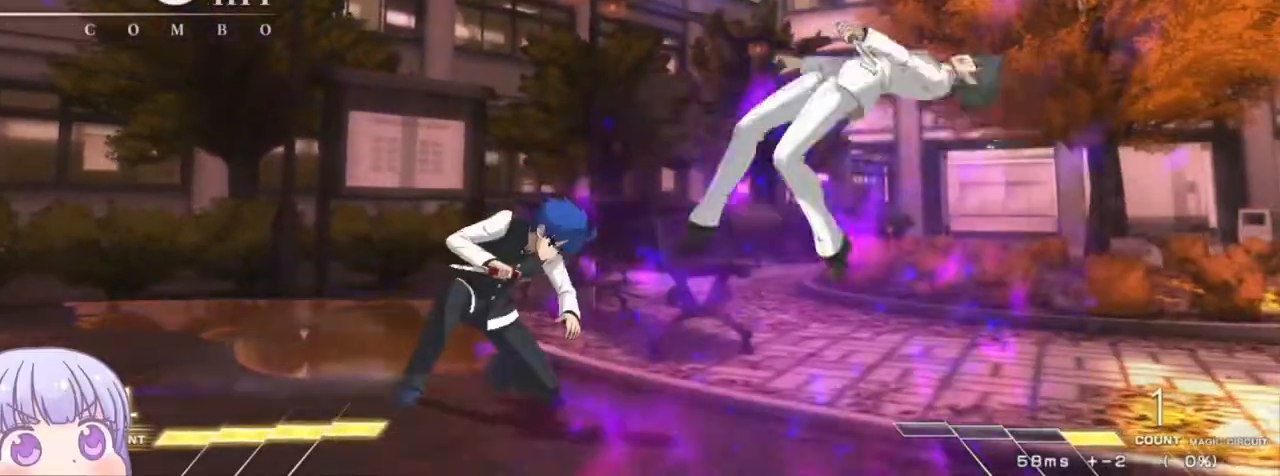
{"dt_ms": 500, "buttons": [], "left_stick": "center", "events": [[267, "TRIANGLE", "down"], [350, "TRIANGLE", "up"]]}
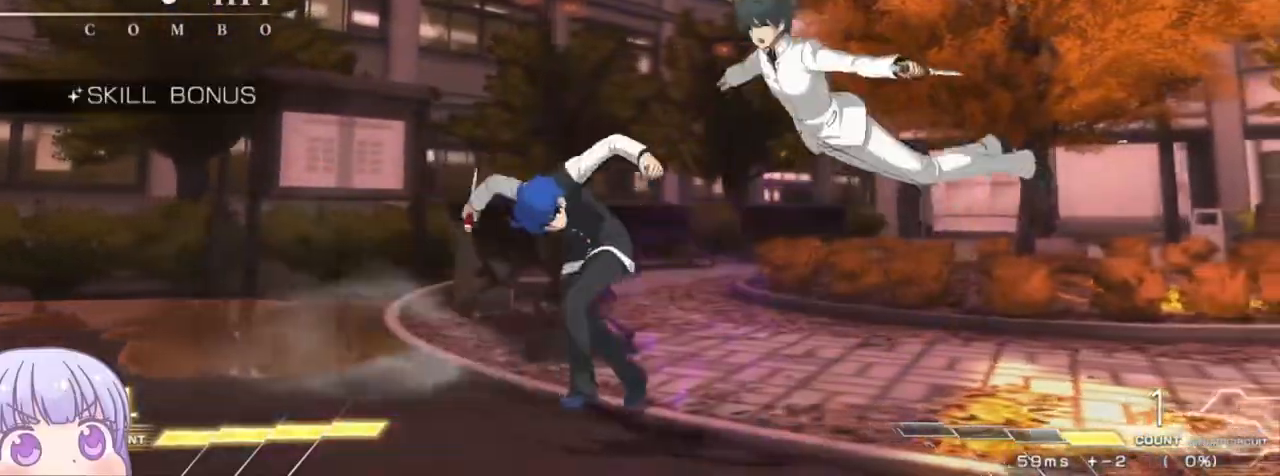
{"dt_ms": 500, "buttons": ["R1"], "left_stick": "center", "events": [[117, "left_stick", "up-right"], [250, "R1", "down"], [250, "left_stick", "center"]]}
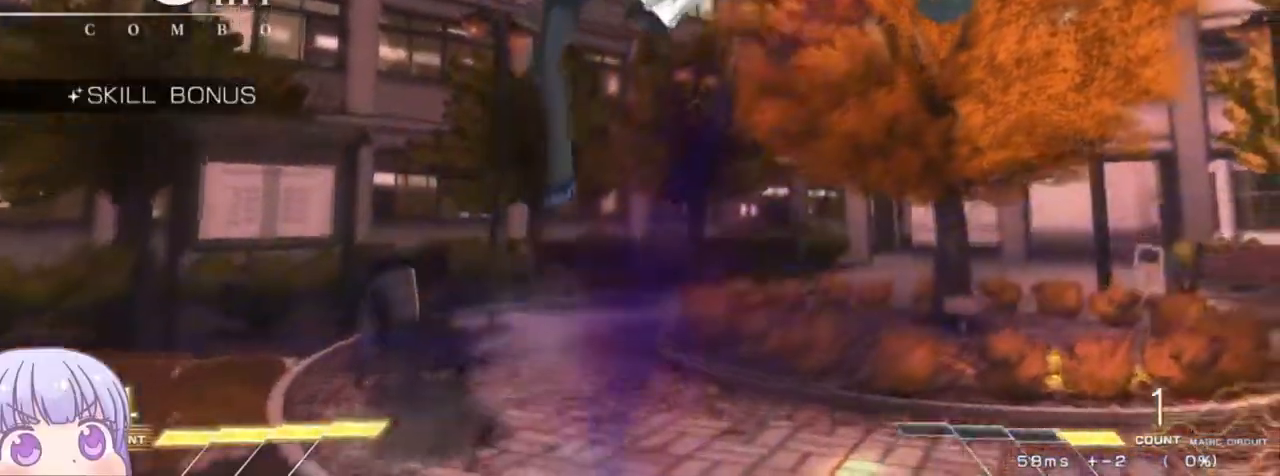
{"dt_ms": 1000, "buttons": [], "left_stick": "center"}
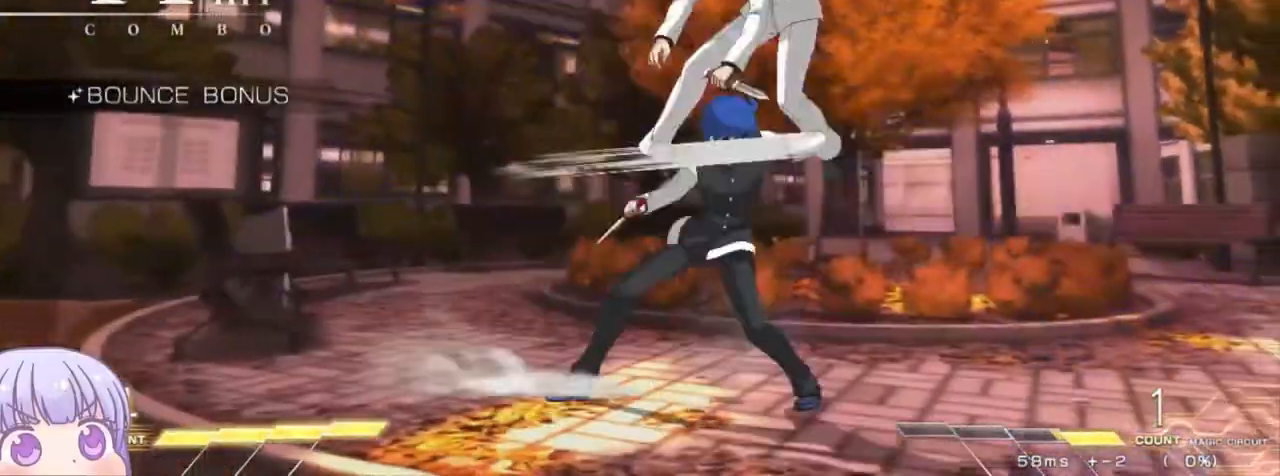
{"dt_ms": 500, "buttons": [], "left_stick": "center", "events": [[183, "TRIANGLE", "down"], [283, "TRIANGLE", "up"], [417, "TRIANGLE", "down"], [500, "TRIANGLE", "up"]]}